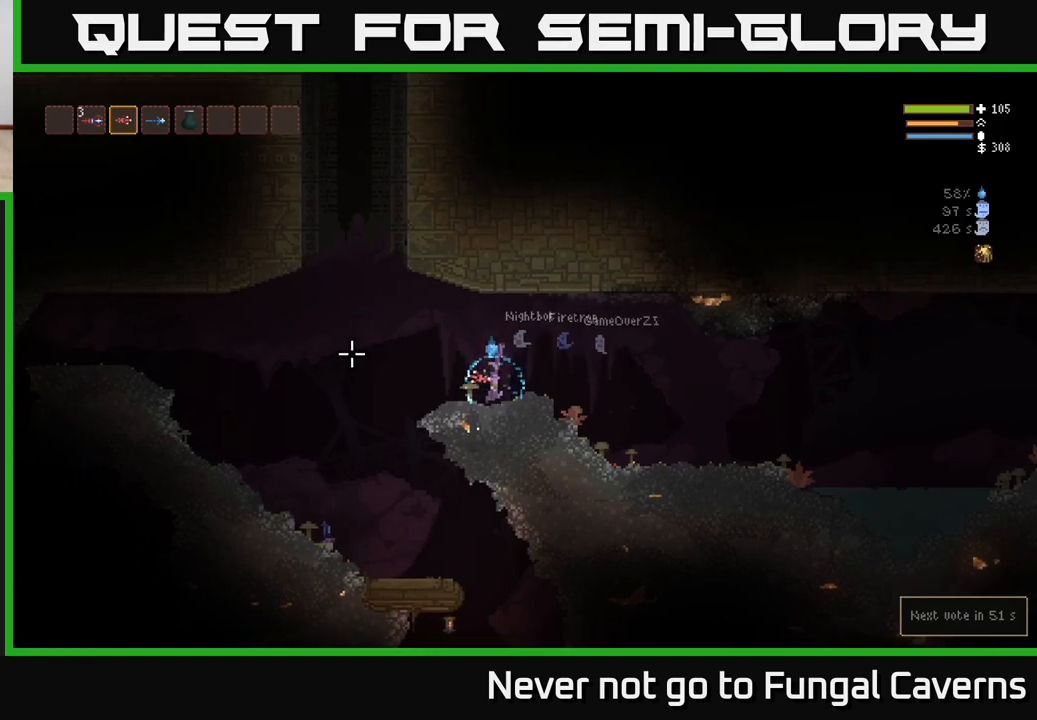
Gameplay with a controller (Xbox layout); each line is a JSON object with the inputs held at the frame after it. "events" lists button and stick changes between this image and that frame as [ms after this image, input, new state], when the widget could be followed in between.
{"buttons": [], "left_stick": "center", "right_stick": "center", "events": []}
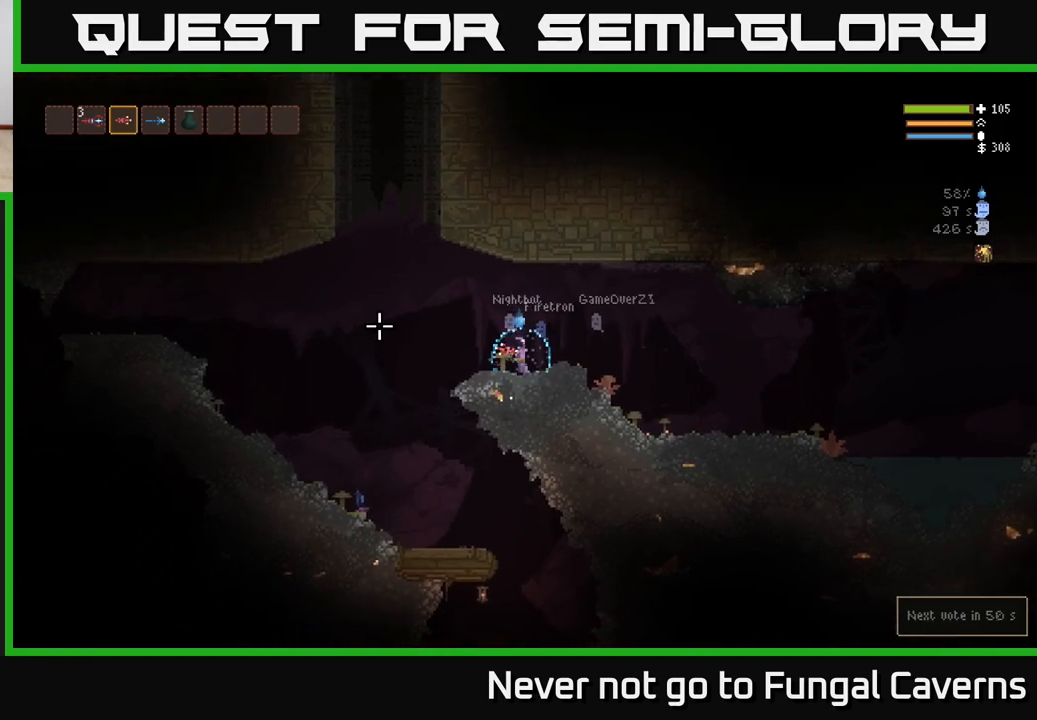
{"buttons": [], "left_stick": "center", "right_stick": "center", "events": []}
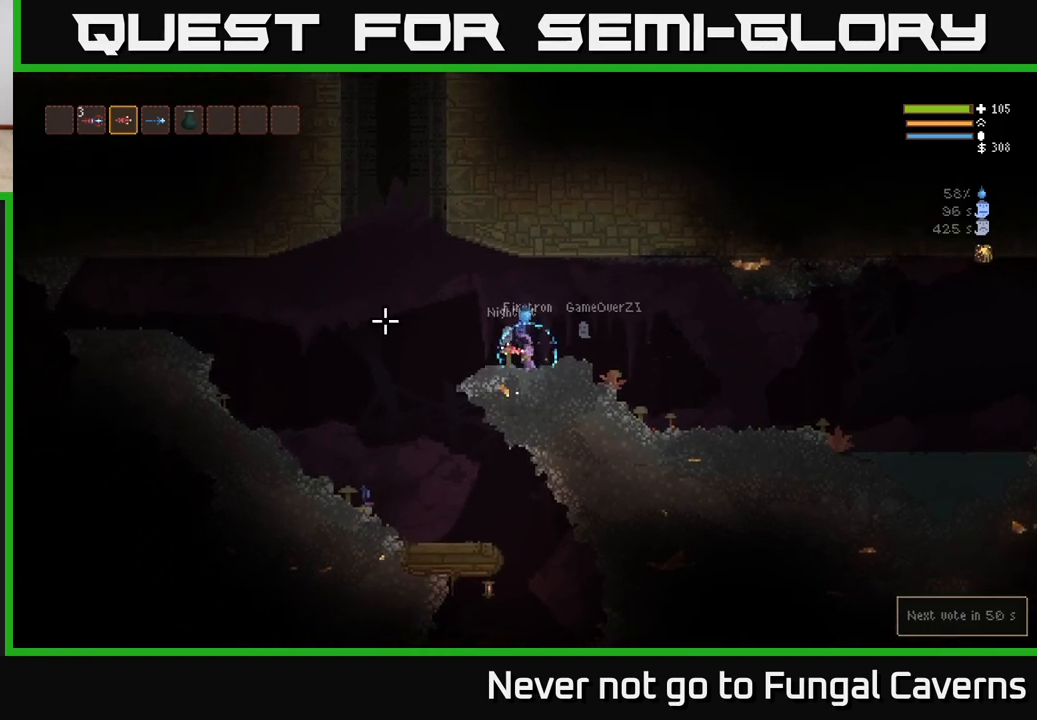
{"buttons": [], "left_stick": "center", "right_stick": "center", "events": []}
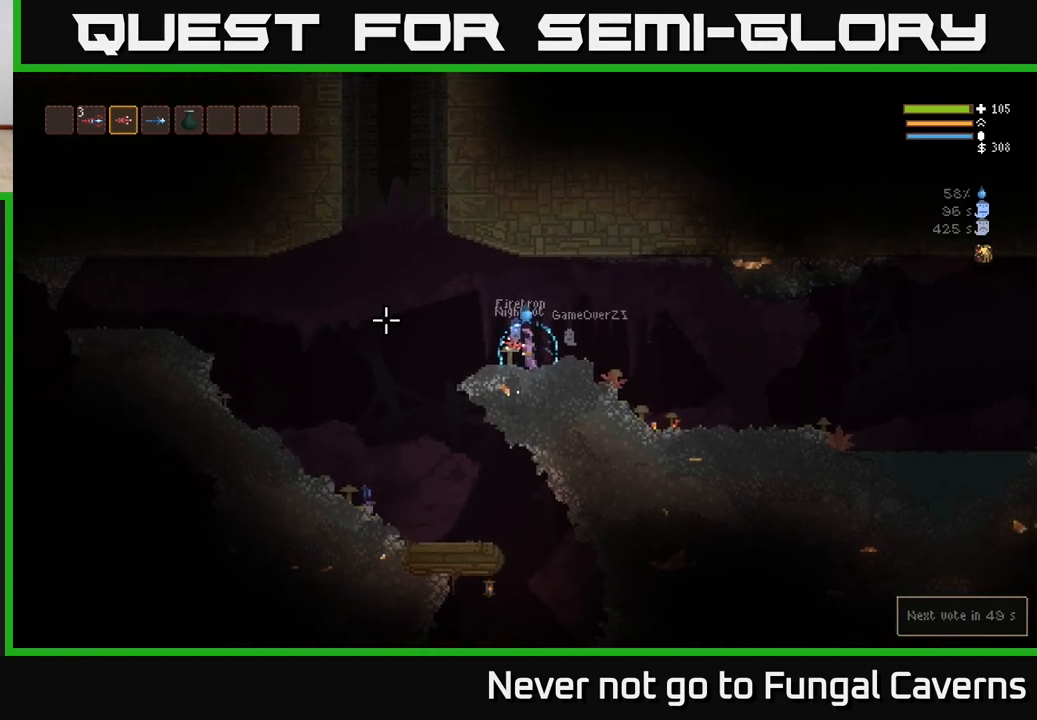
{"buttons": [], "left_stick": "center", "right_stick": "center", "events": []}
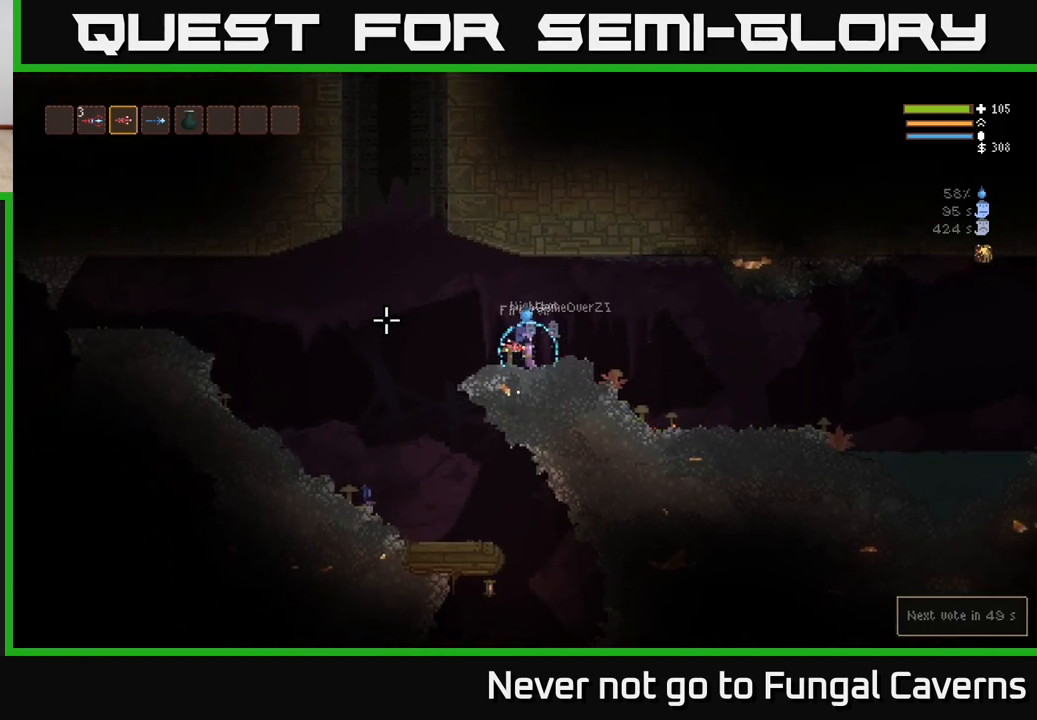
{"buttons": [], "left_stick": "left", "right_stick": "center", "events": [[367, "left_stick", "left"]]}
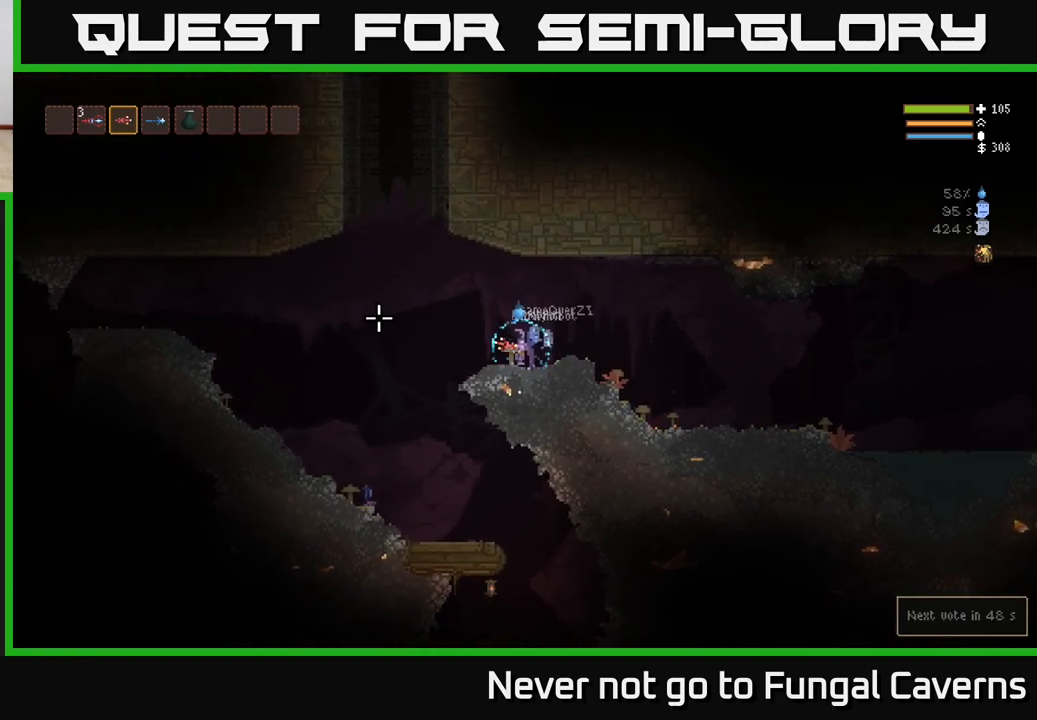
{"buttons": ["L2"], "left_stick": "left", "right_stick": "center", "events": [[17, "left_stick", "center"], [250, "left_stick", "left"], [417, "L2", "down"]]}
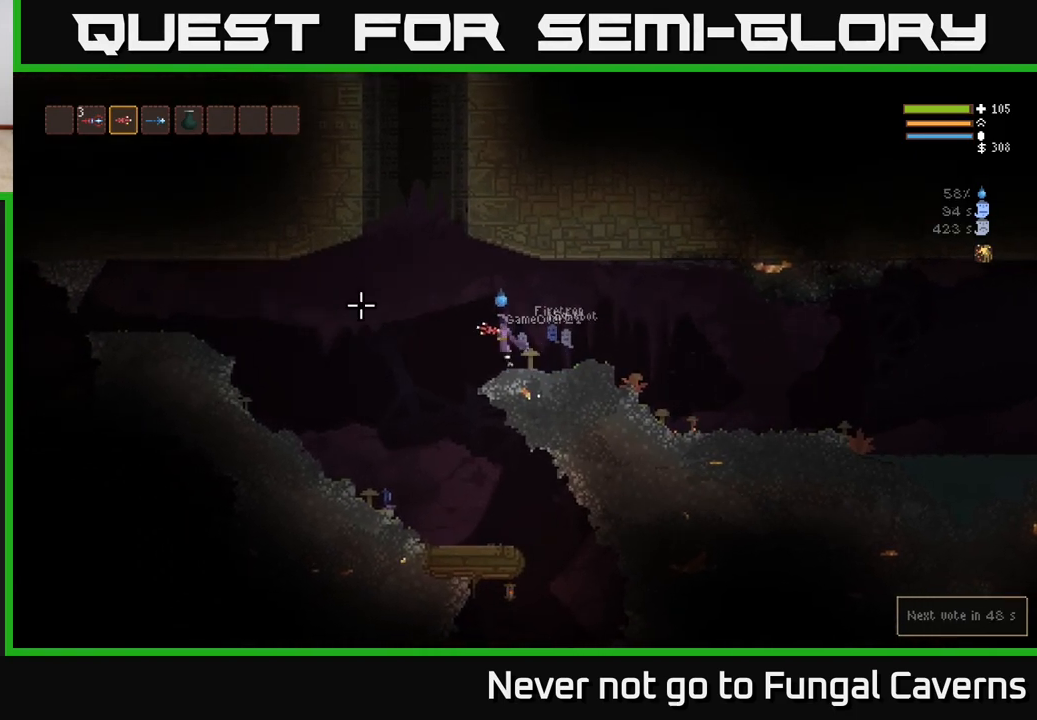
{"buttons": [], "left_stick": "left", "right_stick": "center", "events": [[83, "L2", "up"]]}
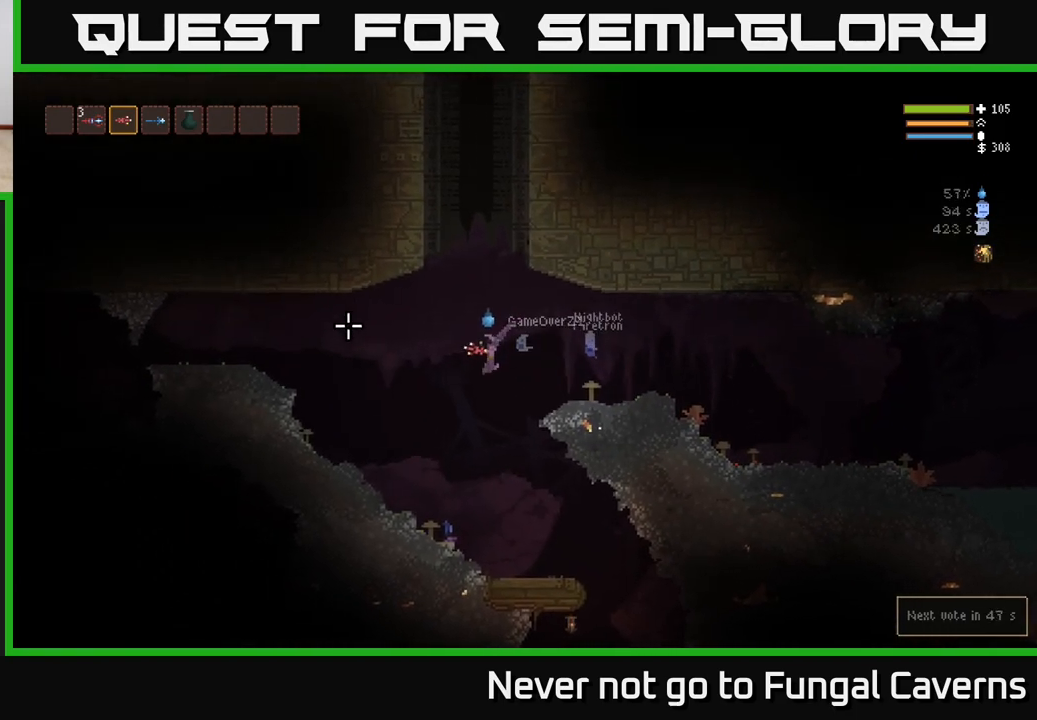
{"buttons": [], "left_stick": "left", "right_stick": "center", "events": [[83, "L2", "down"], [283, "L2", "up"]]}
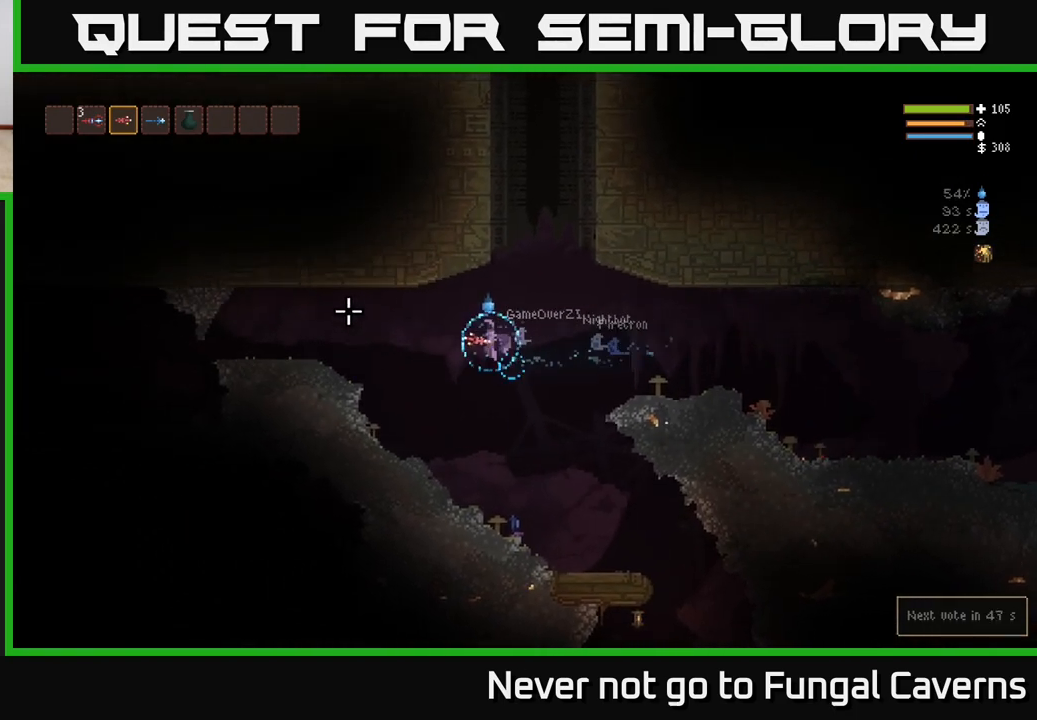
{"buttons": [], "left_stick": "left", "right_stick": "center", "events": [[67, "L2", "down"], [200, "L2", "up"]]}
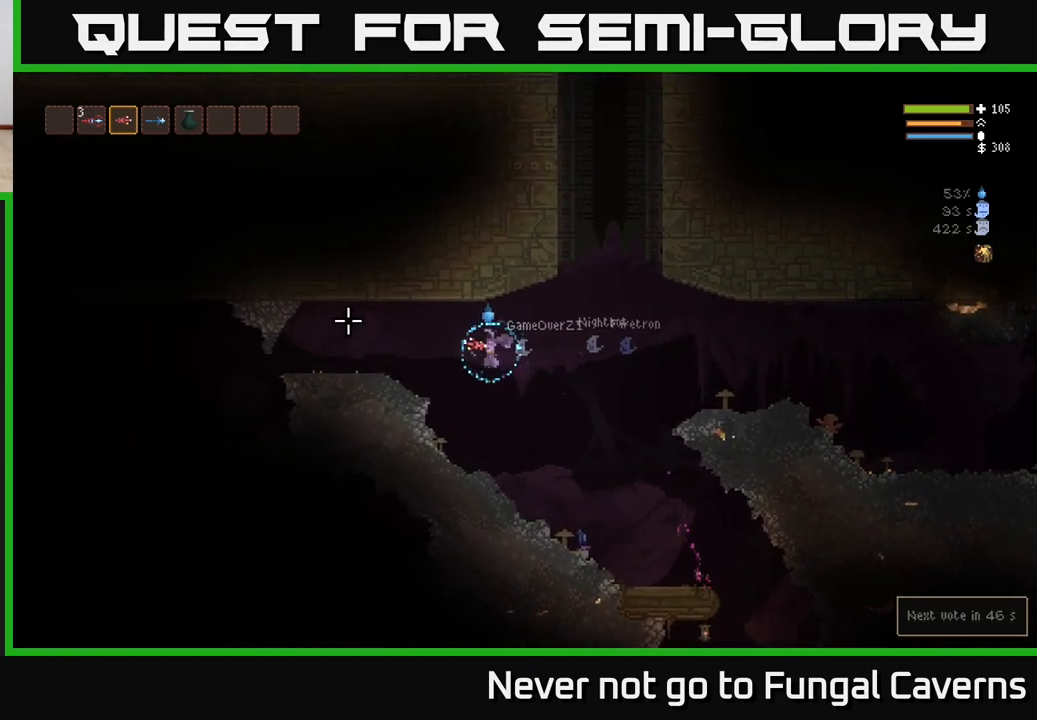
{"buttons": ["L2"], "left_stick": "left", "right_stick": "center", "events": [[67, "L2", "down"], [233, "L2", "up"], [367, "L2", "down"]]}
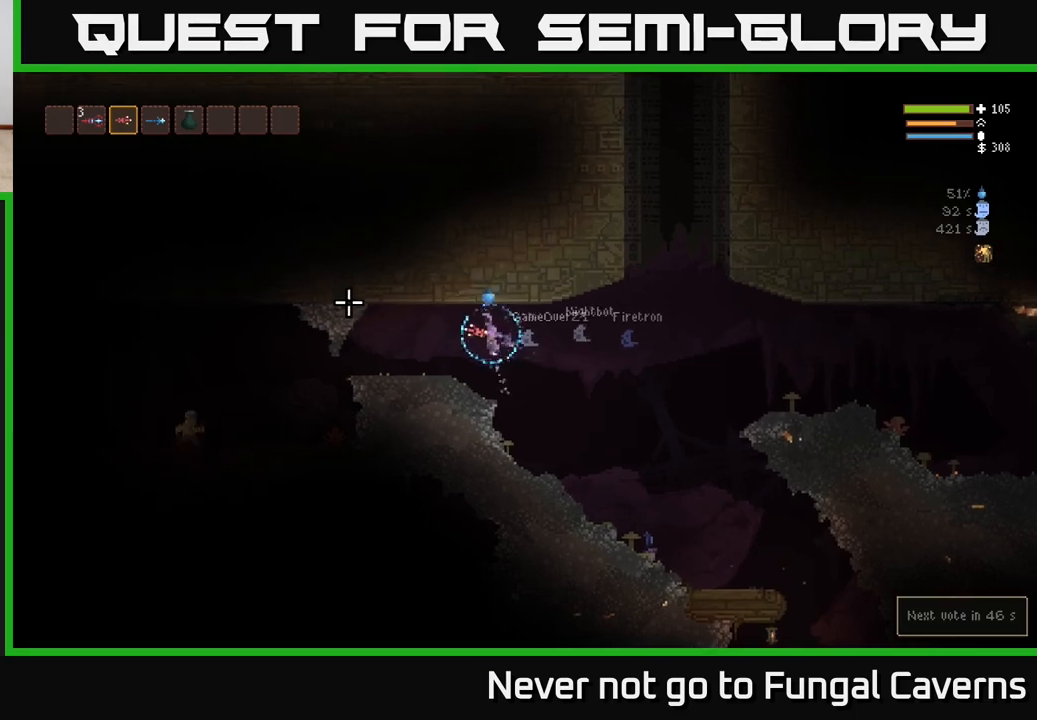
{"buttons": [], "left_stick": "left", "right_stick": "center", "events": [[17, "L2", "up"]]}
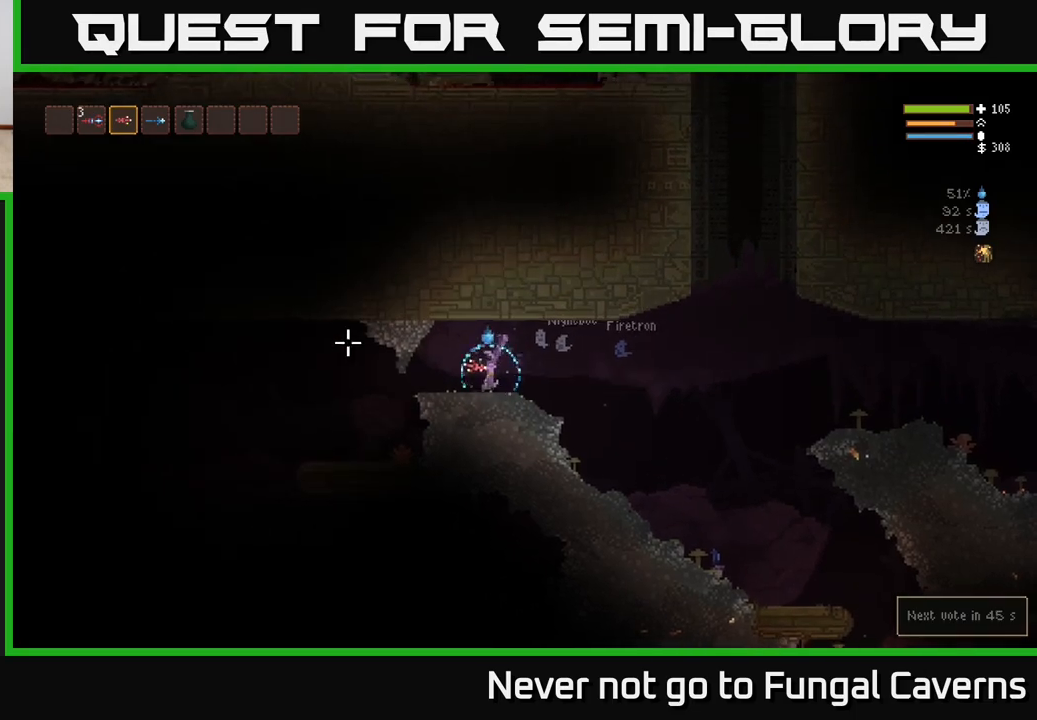
{"buttons": [], "left_stick": "left", "right_stick": "left", "events": [[183, "right_stick", "up-left"], [267, "right_stick", "left"]]}
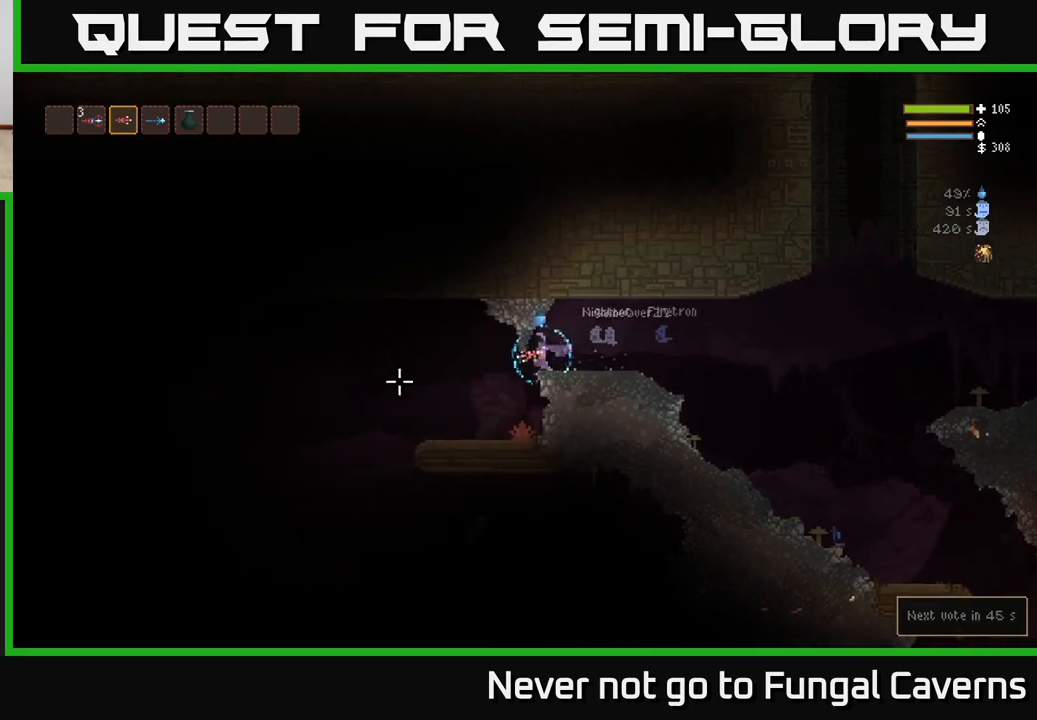
{"buttons": [], "left_stick": "left", "right_stick": "down", "events": [[33, "right_stick", "center"], [267, "right_stick", "down-left"], [400, "right_stick", "down"]]}
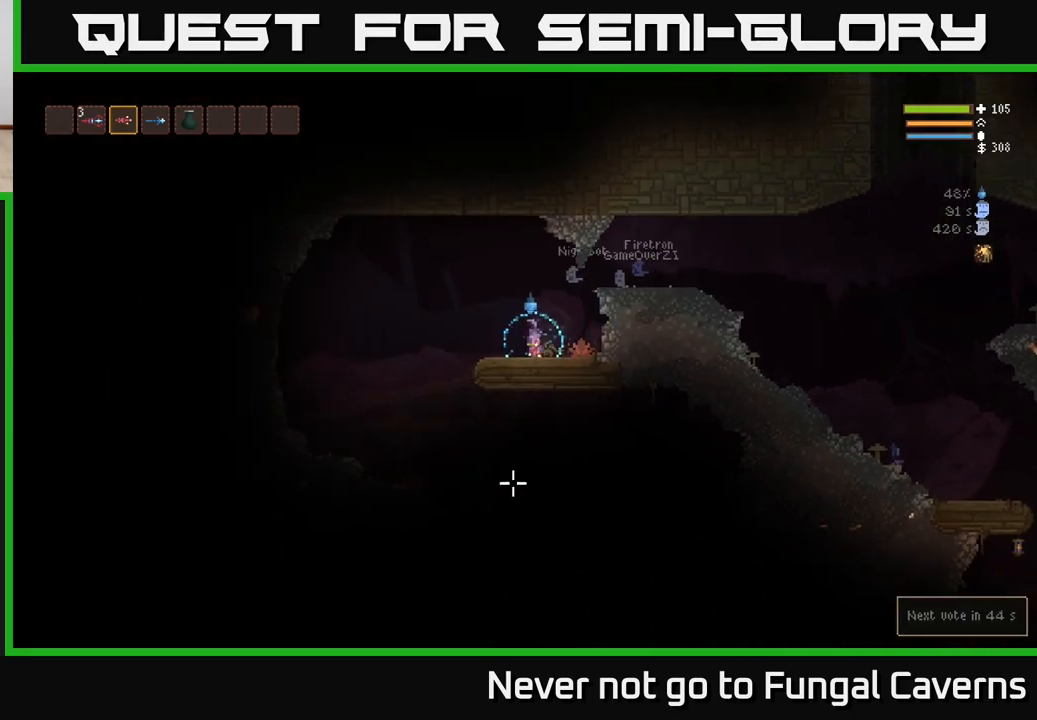
{"buttons": [], "left_stick": "left", "right_stick": "down-right", "events": [[233, "right_stick", "down-right"]]}
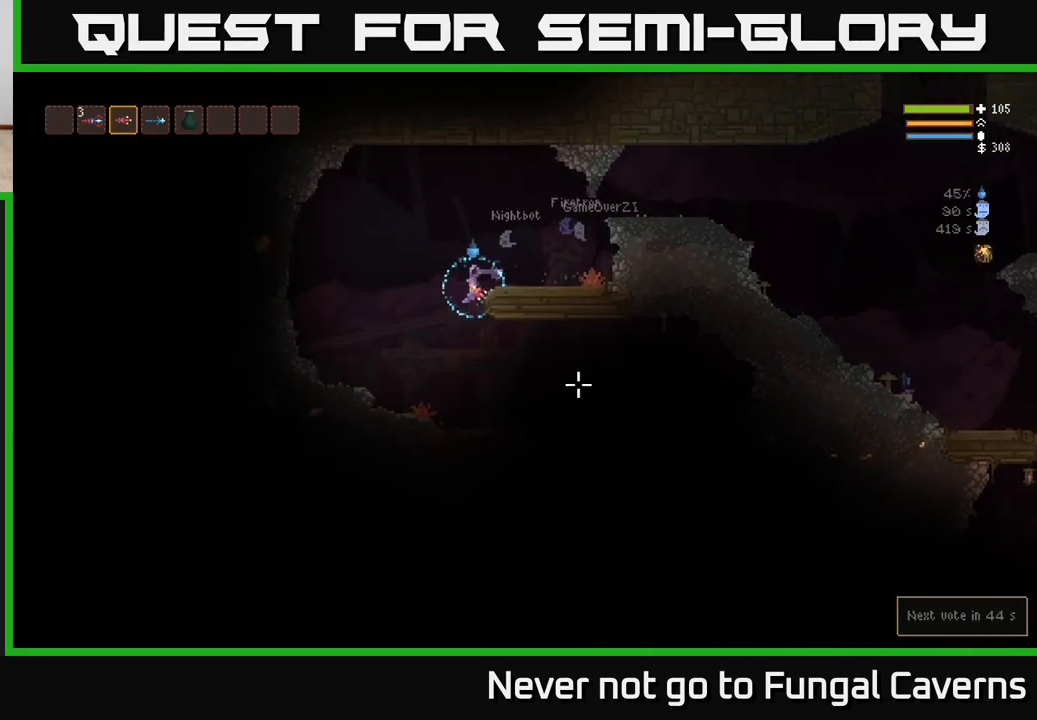
{"buttons": ["L2"], "left_stick": "left", "right_stick": "right", "events": [[167, "R2", "down"], [217, "L2", "down"], [217, "right_stick", "right"], [300, "R2", "up"]]}
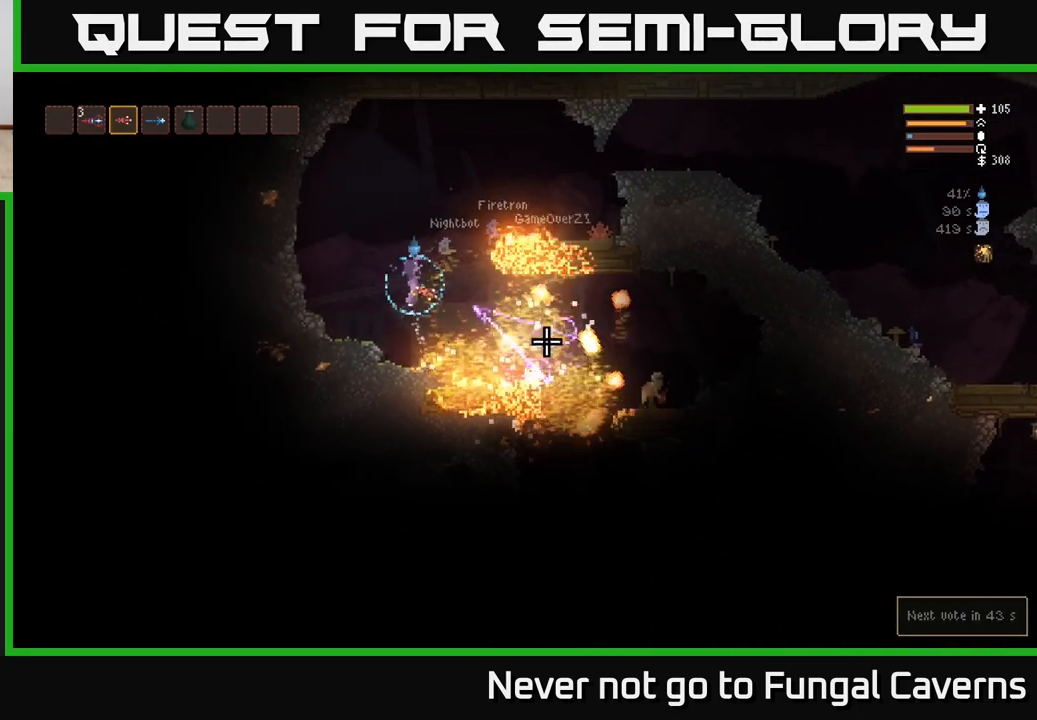
{"buttons": [], "left_stick": "left", "right_stick": "right", "events": [[367, "L2", "up"], [367, "left_stick", "right"], [500, "left_stick", "left"]]}
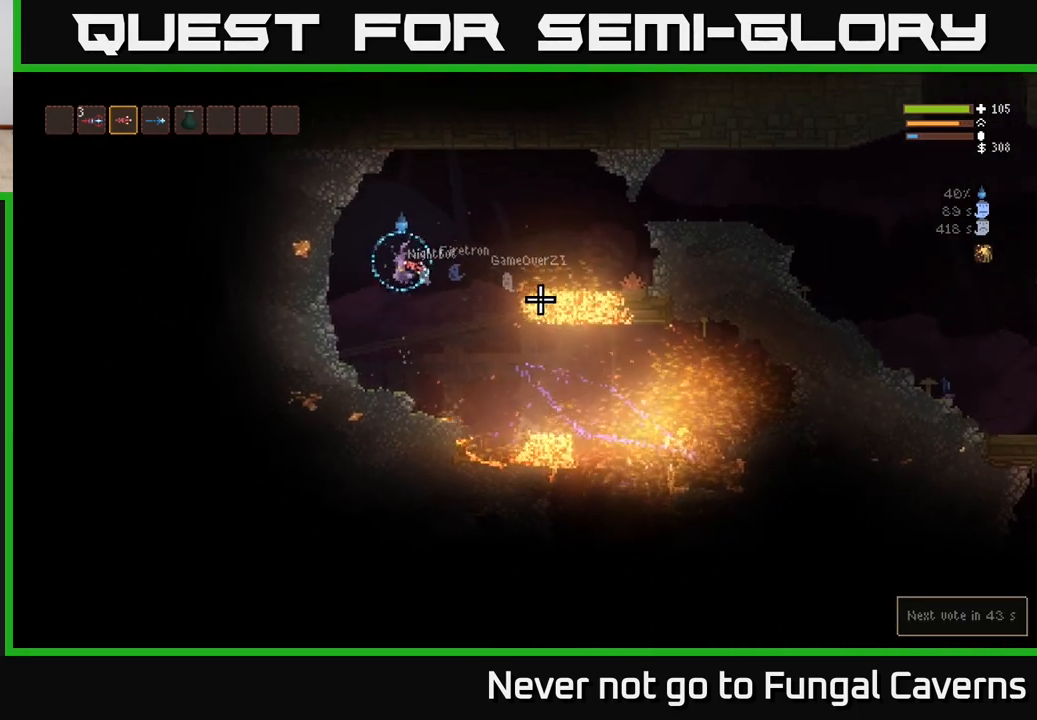
{"buttons": [], "left_stick": "center", "right_stick": "right", "events": [[217, "left_stick", "center"]]}
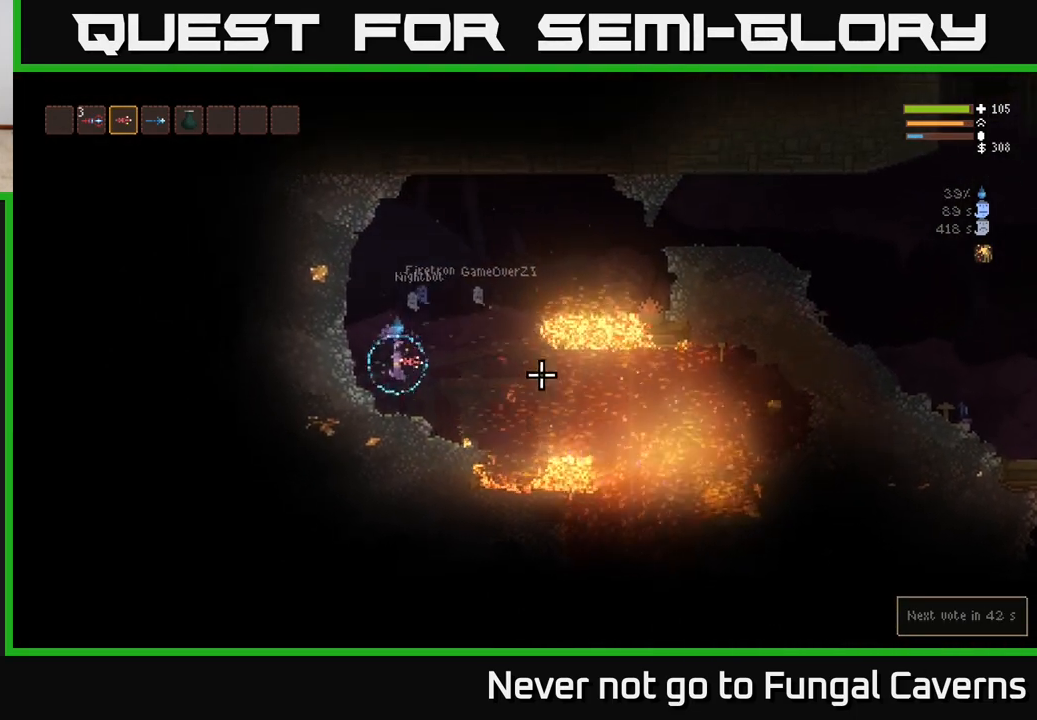
{"buttons": [], "left_stick": "center", "right_stick": "right", "events": []}
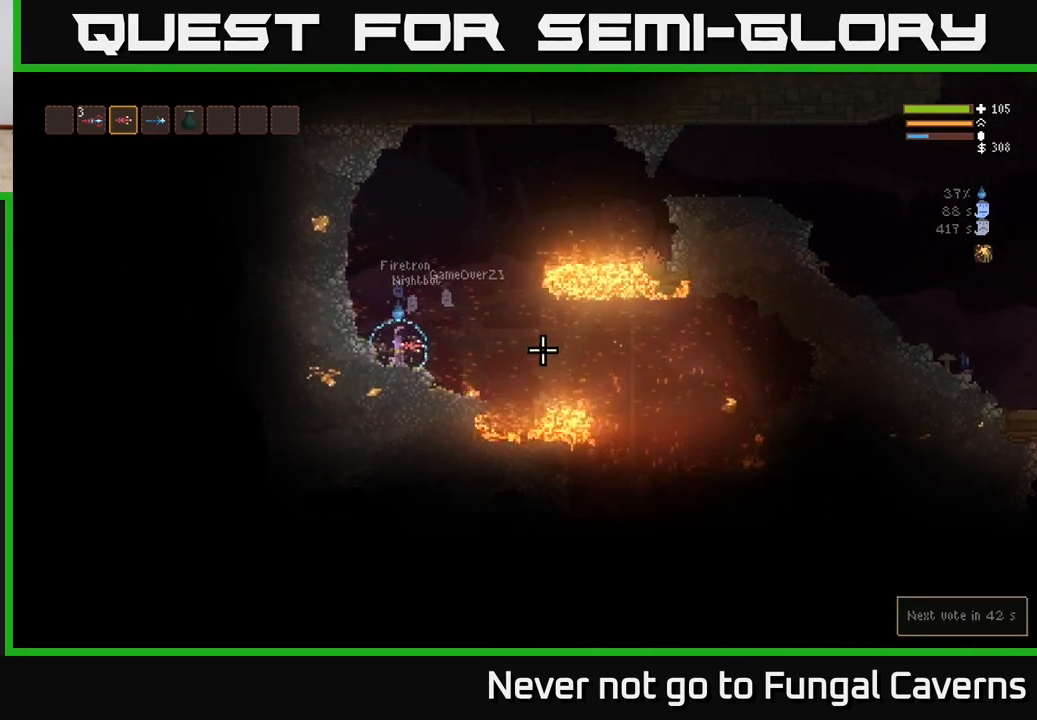
{"buttons": [], "left_stick": "center", "right_stick": "right", "events": [[150, "left_stick", "right"], [350, "left_stick", "center"], [417, "left_stick", "left"], [500, "left_stick", "center"]]}
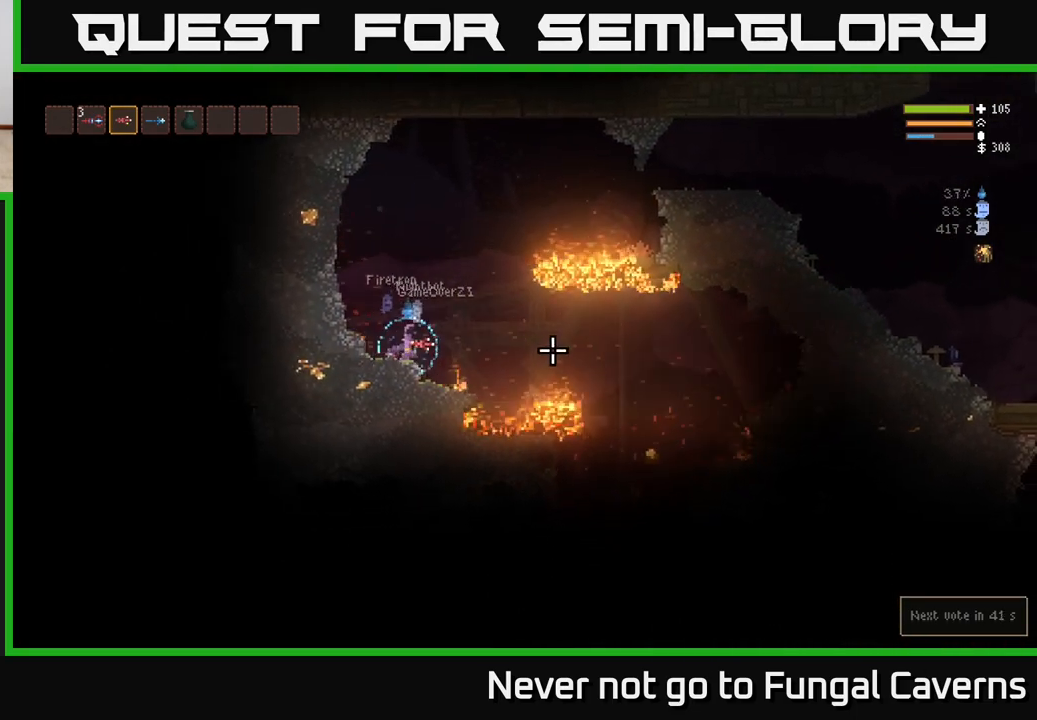
{"buttons": [], "left_stick": "right", "right_stick": "right", "events": [[117, "left_stick", "right"], [300, "L2", "down"], [450, "L2", "up"]]}
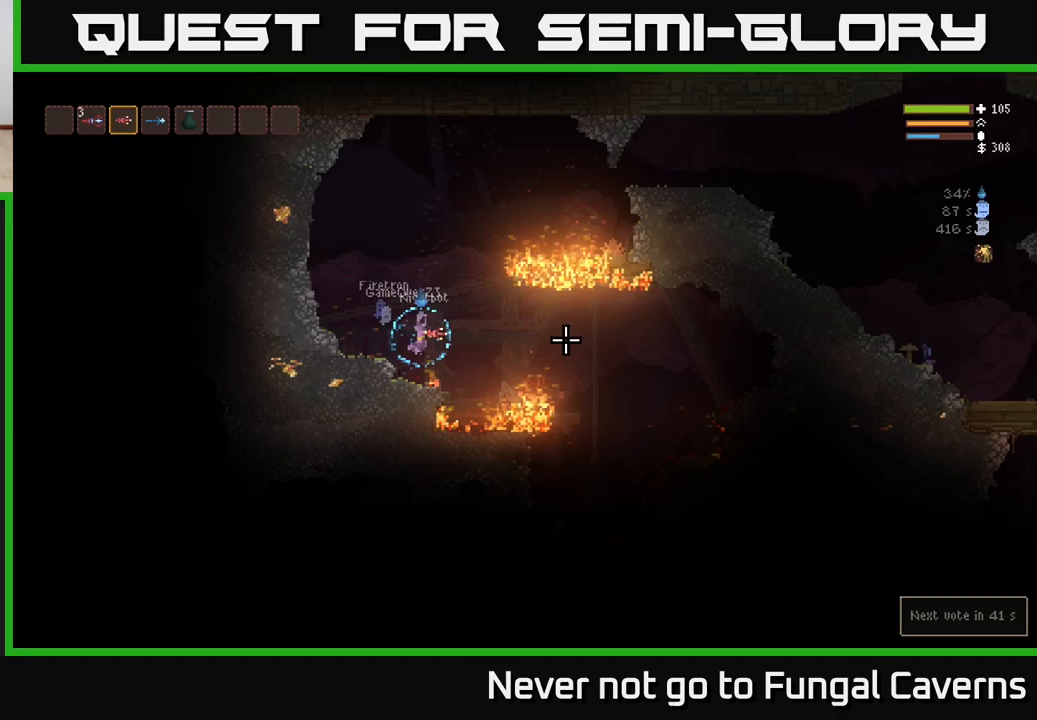
{"buttons": [], "left_stick": "right", "right_stick": "right", "events": [[200, "L2", "down"], [317, "L2", "up"]]}
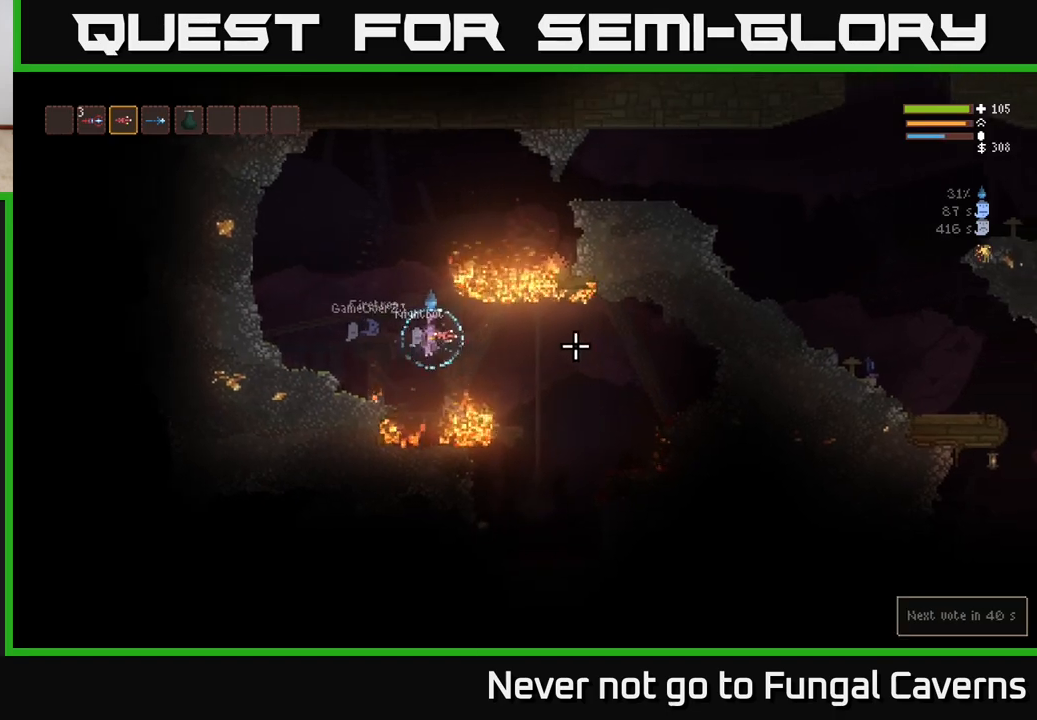
{"buttons": [], "left_stick": "right", "right_stick": "right", "events": [[117, "L2", "down"], [217, "L2", "up"]]}
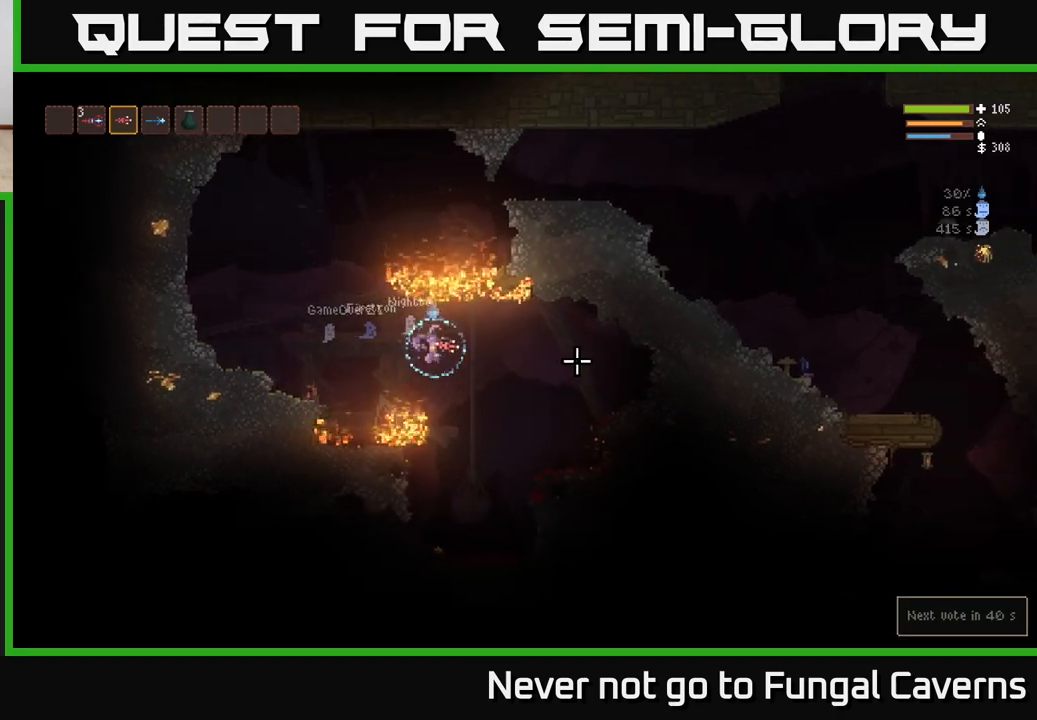
{"buttons": [], "left_stick": "left", "right_stick": "left", "events": [[383, "left_stick", "left"], [483, "right_stick", "left"]]}
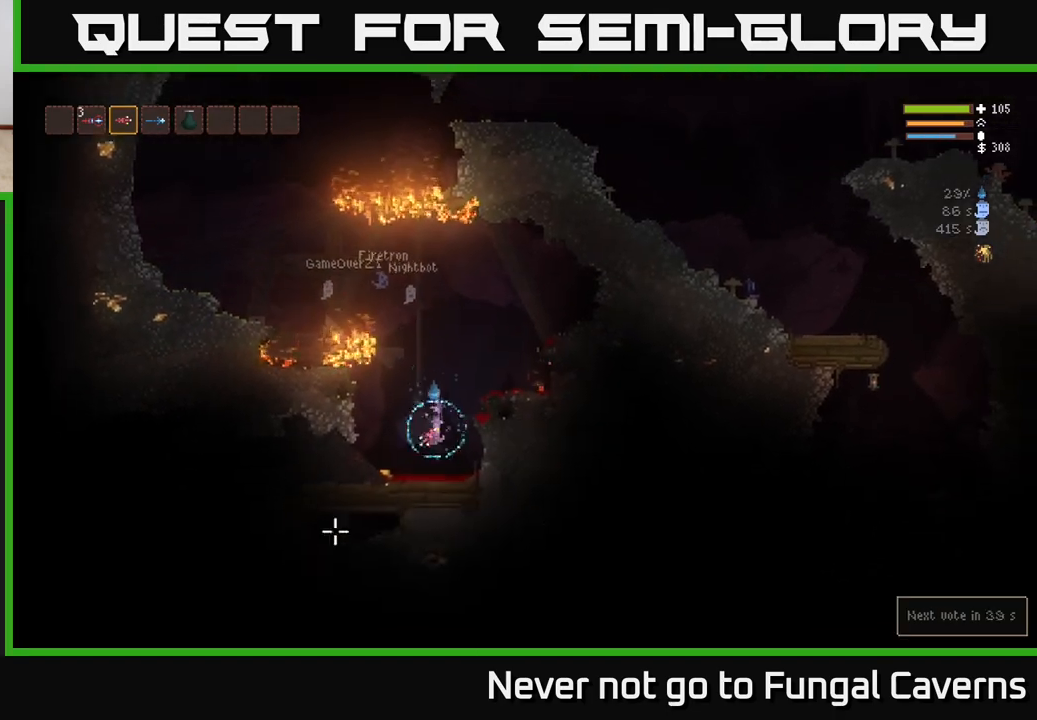
{"buttons": [], "left_stick": "right", "right_stick": "left", "events": [[400, "left_stick", "right"]]}
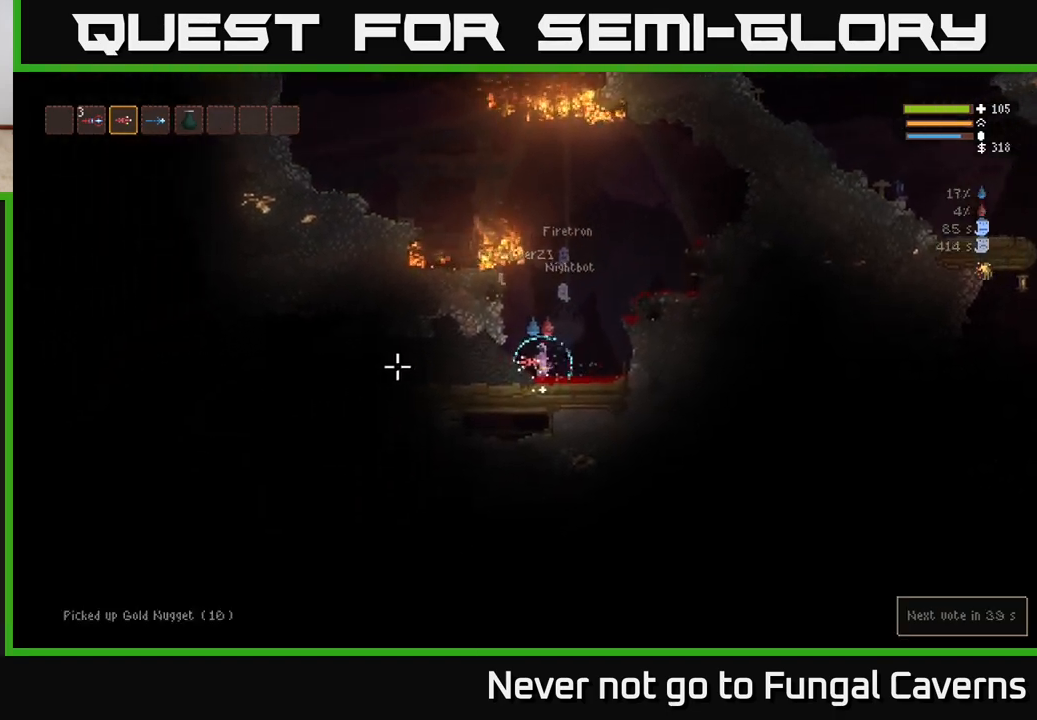
{"buttons": ["L2"], "left_stick": "right", "right_stick": "down-left", "events": [[67, "L2", "down"], [250, "right_stick", "down-left"], [417, "R2", "down"], [483, "R2", "up"]]}
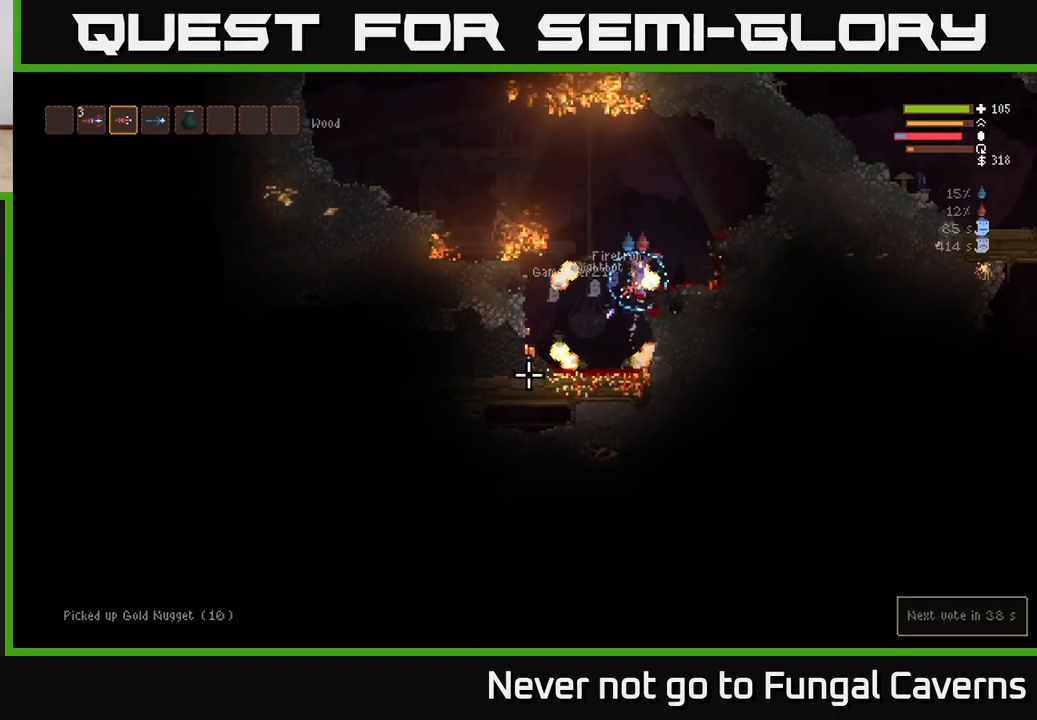
{"buttons": ["L2"], "left_stick": "center", "right_stick": "down-left", "events": [[317, "left_stick", "up-left"], [483, "left_stick", "center"]]}
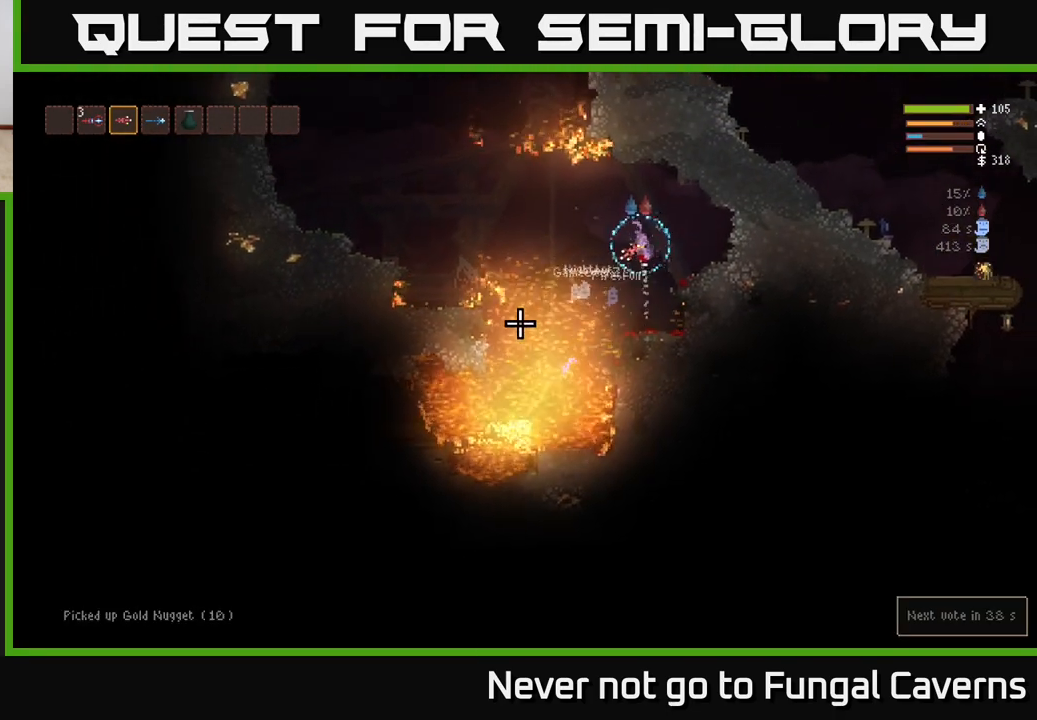
{"buttons": [], "left_stick": "left", "right_stick": "left", "events": [[17, "left_stick", "right"], [133, "L2", "up"], [367, "right_stick", "left"], [483, "left_stick", "left"]]}
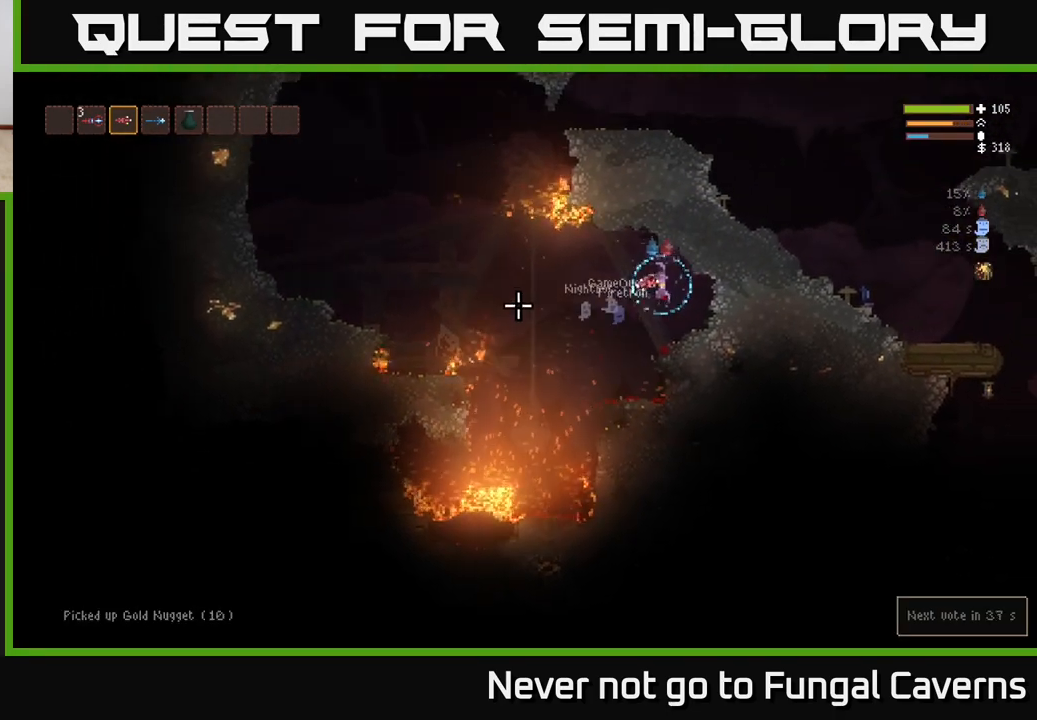
{"buttons": ["L2"], "left_stick": "left", "right_stick": "left", "events": [[500, "L2", "down"]]}
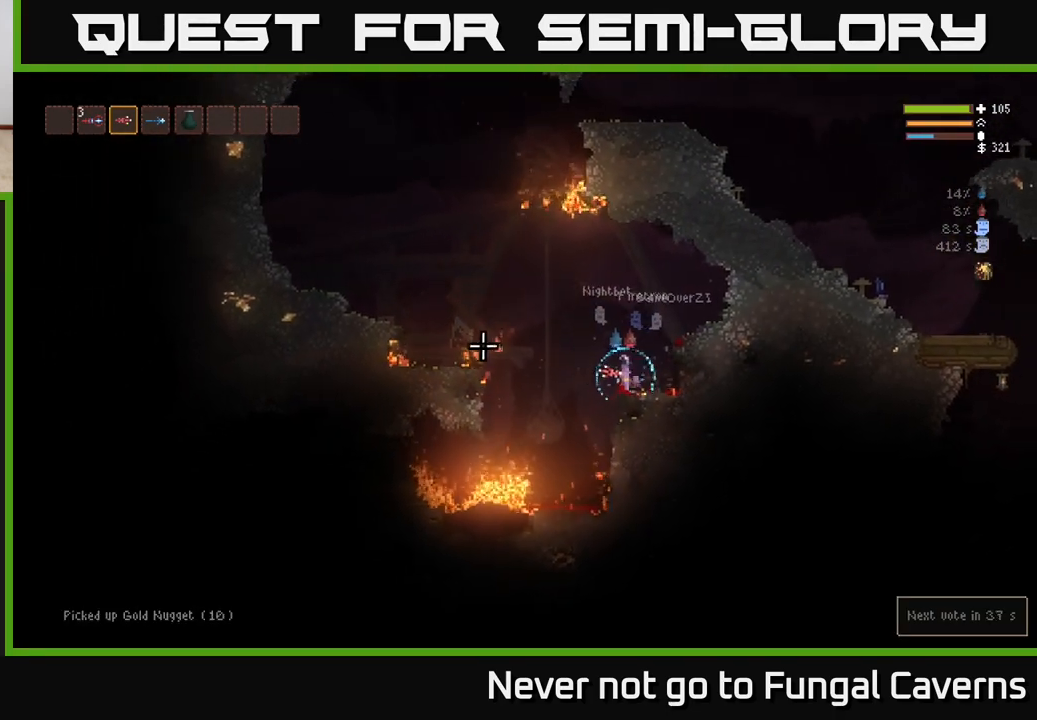
{"buttons": ["L2"], "left_stick": "left", "right_stick": "up-left", "events": [[500, "right_stick", "up-left"]]}
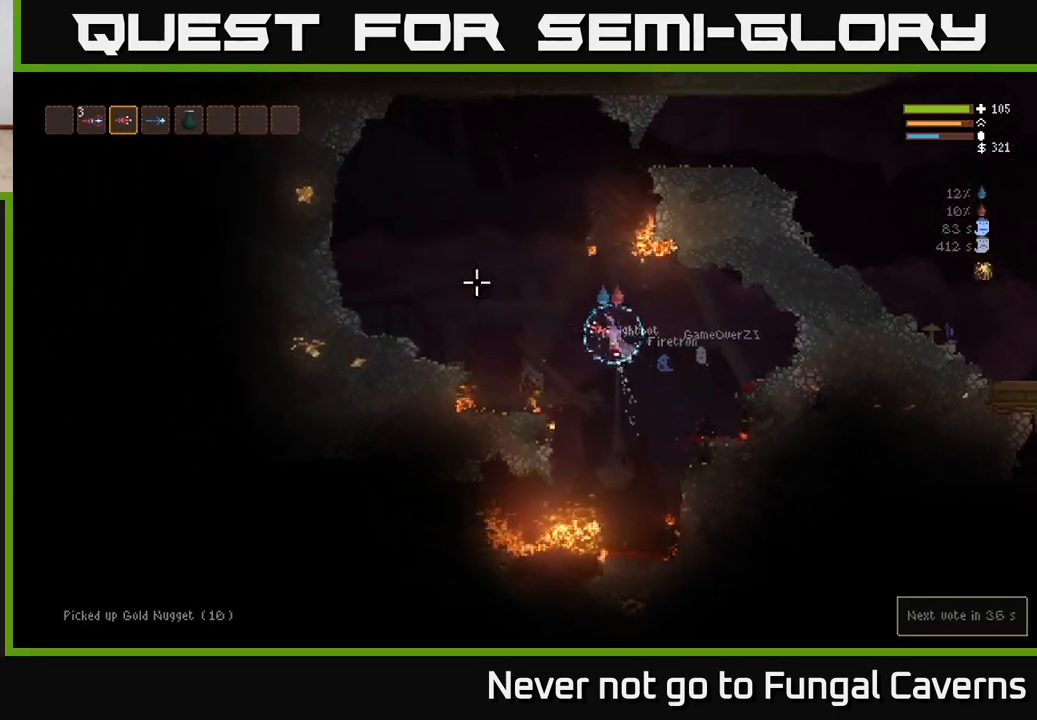
{"buttons": ["L2"], "left_stick": "right", "right_stick": "up-right", "events": [[250, "right_stick", "up"], [350, "right_stick", "up-right"], [383, "left_stick", "right"]]}